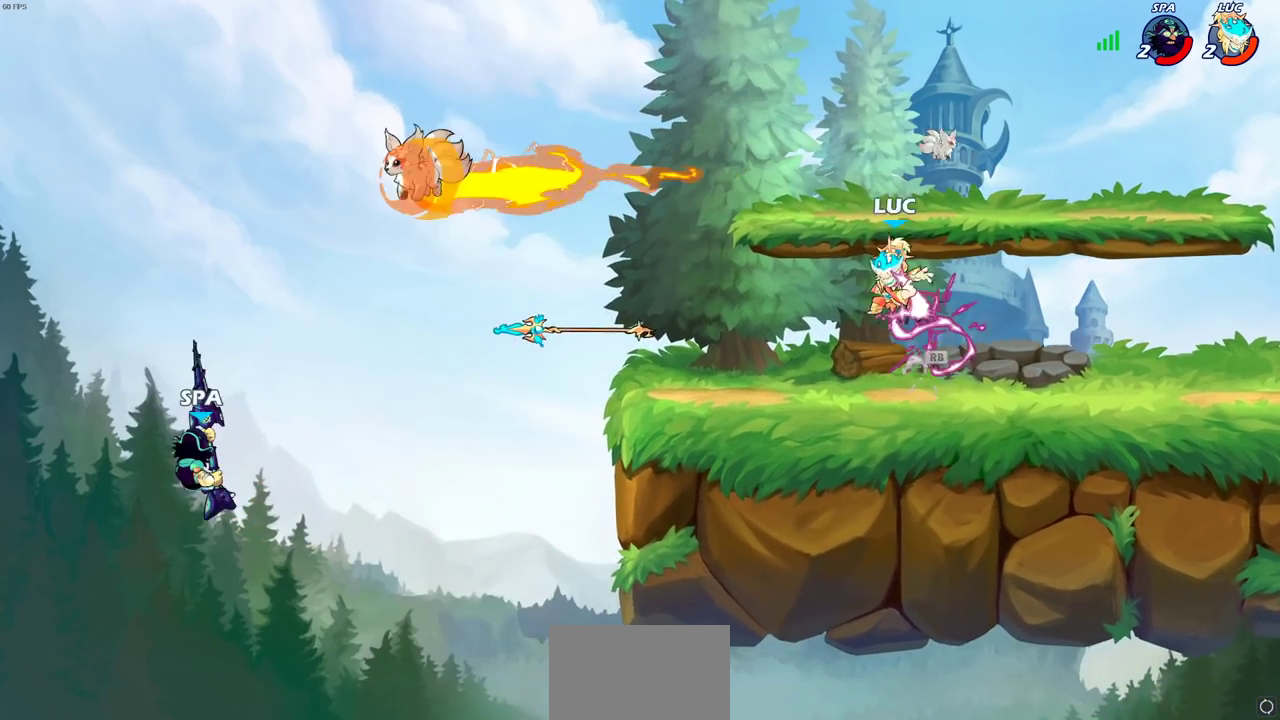
Gameplay with a controller (PlayStation layout); each line is a JSON object with the inputs held at the frame after it (dt_ms = milliseconds from this image to that frame). "events" lists button and stick changes between this image and that frame as [ms after this image, input, new state], when the widget could be followed in between.
{"dt_ms": 600, "buttons": [], "left_stick": "center", "right_stick": "center", "events": [[250, "left_stick", "left"], [433, "left_stick", "center"]]}
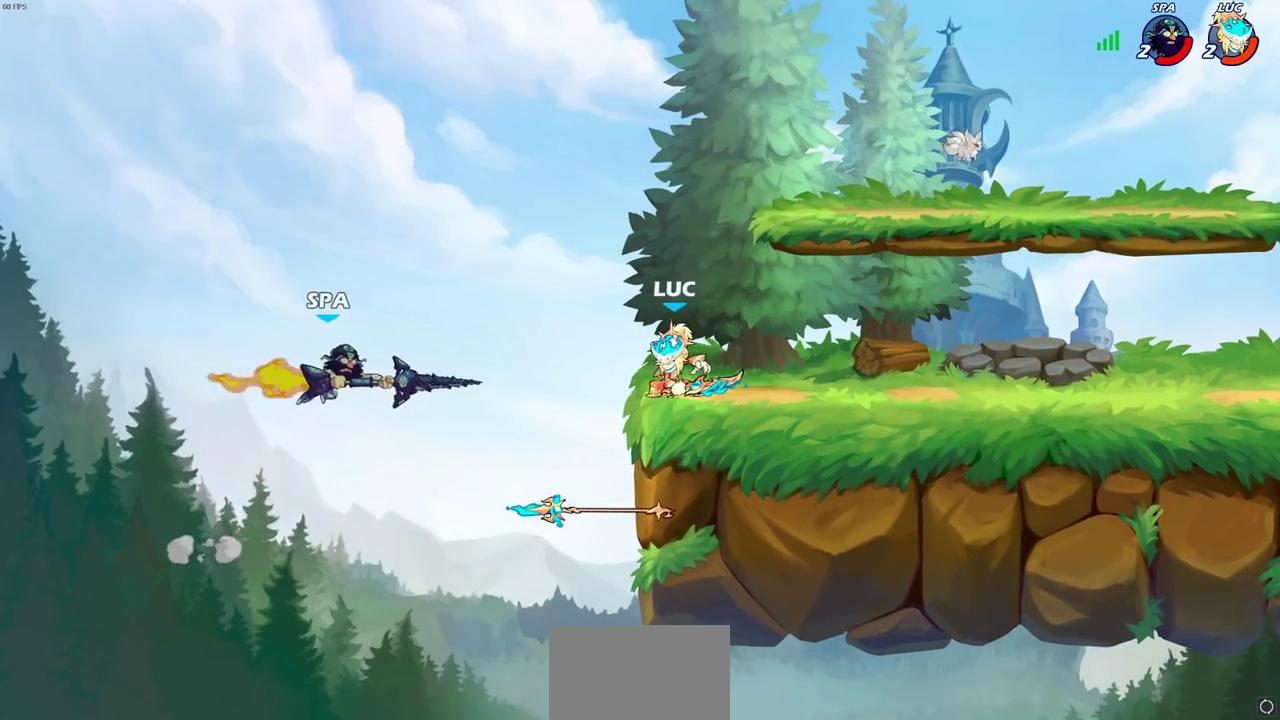
{"dt_ms": 400, "buttons": [], "left_stick": "down-right", "right_stick": "center", "events": [[33, "CIRCLE", "down"], [100, "CIRCLE", "up"], [333, "left_stick", "down-right"]]}
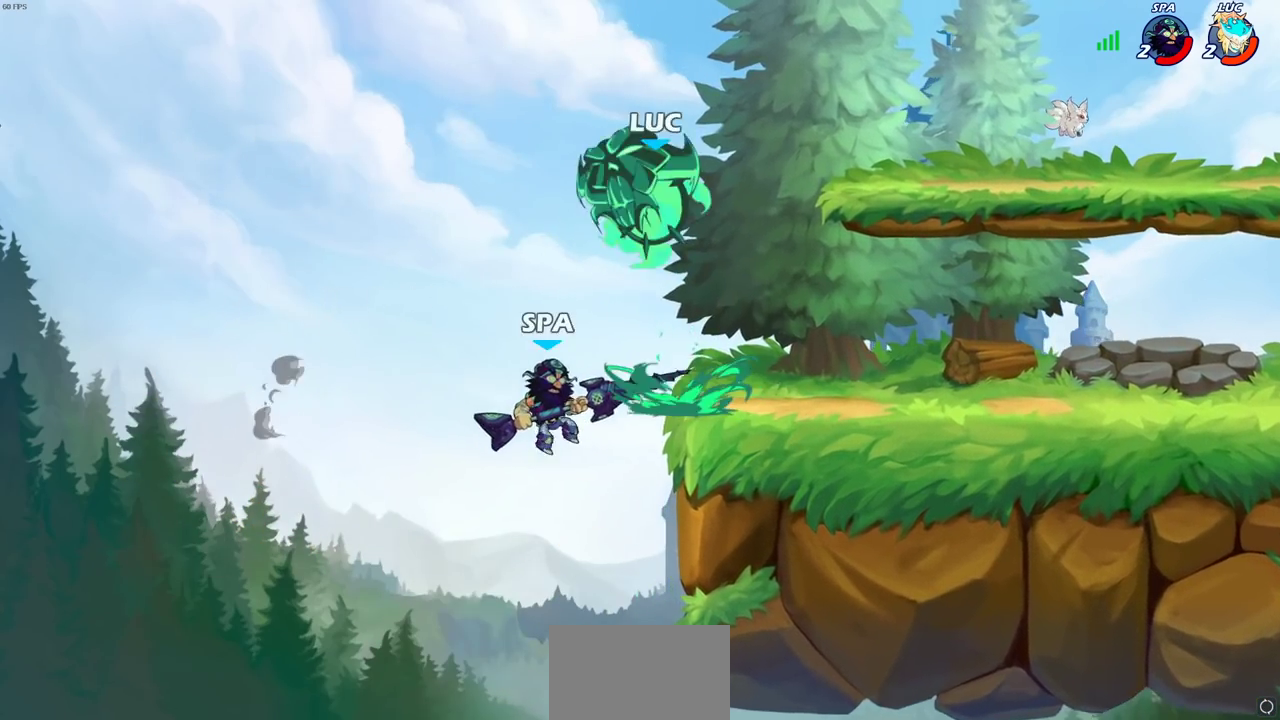
{"dt_ms": 600, "buttons": [], "left_stick": "right", "right_stick": "center", "events": [[83, "left_stick", "center"], [383, "left_stick", "down-right"], [550, "left_stick", "right"]]}
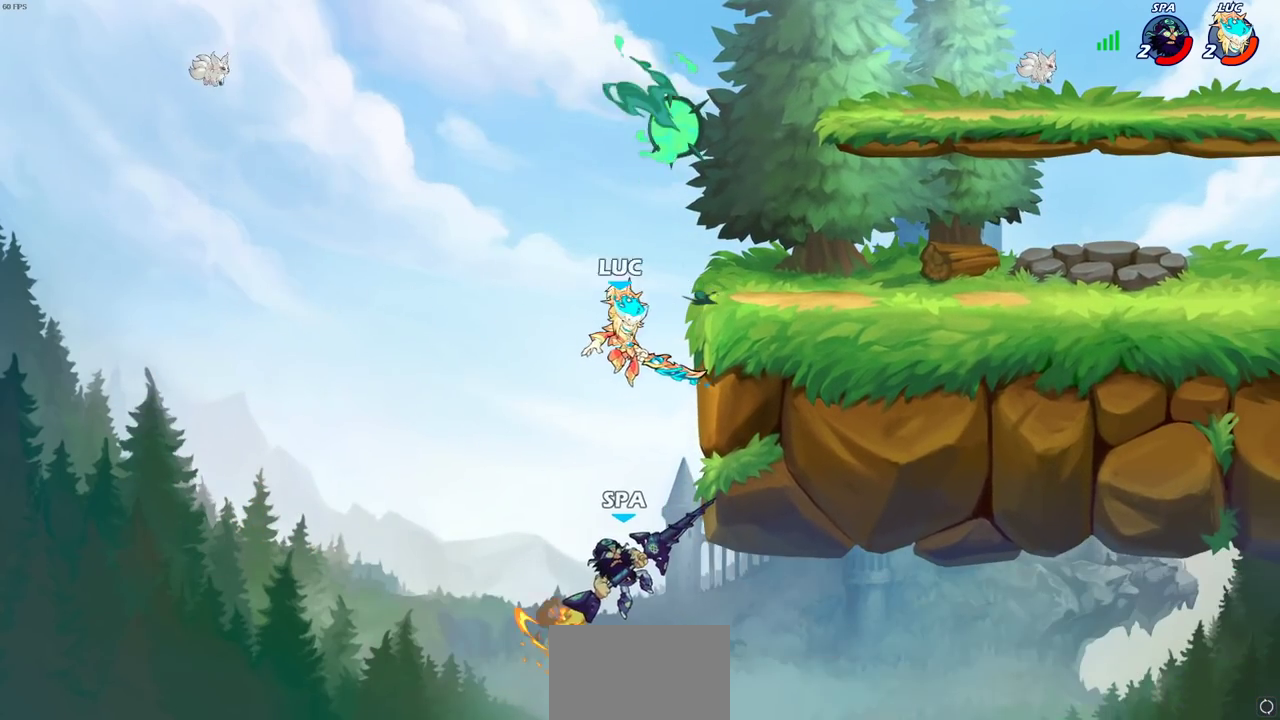
{"dt_ms": 700, "buttons": [], "left_stick": "right", "right_stick": "center", "events": [[17, "left_stick", "up-right"], [133, "left_stick", "up-left"], [200, "left_stick", "left"], [250, "CIRCLE", "down"], [300, "left_stick", "up-left"], [333, "CIRCLE", "up"], [383, "left_stick", "center"], [483, "left_stick", "right"]]}
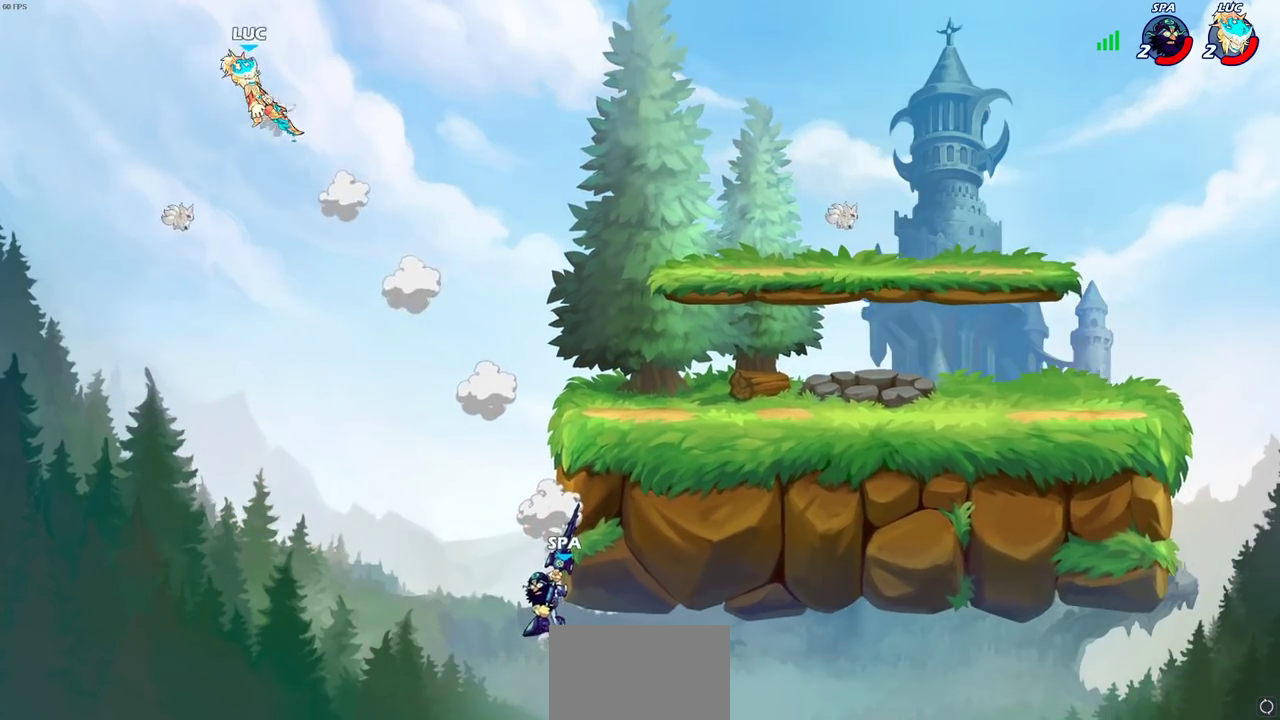
{"dt_ms": 300, "buttons": [], "left_stick": "down-right", "right_stick": "center", "events": [[50, "R2", "down"], [250, "R2", "up"], [300, "left_stick", "down-right"]]}
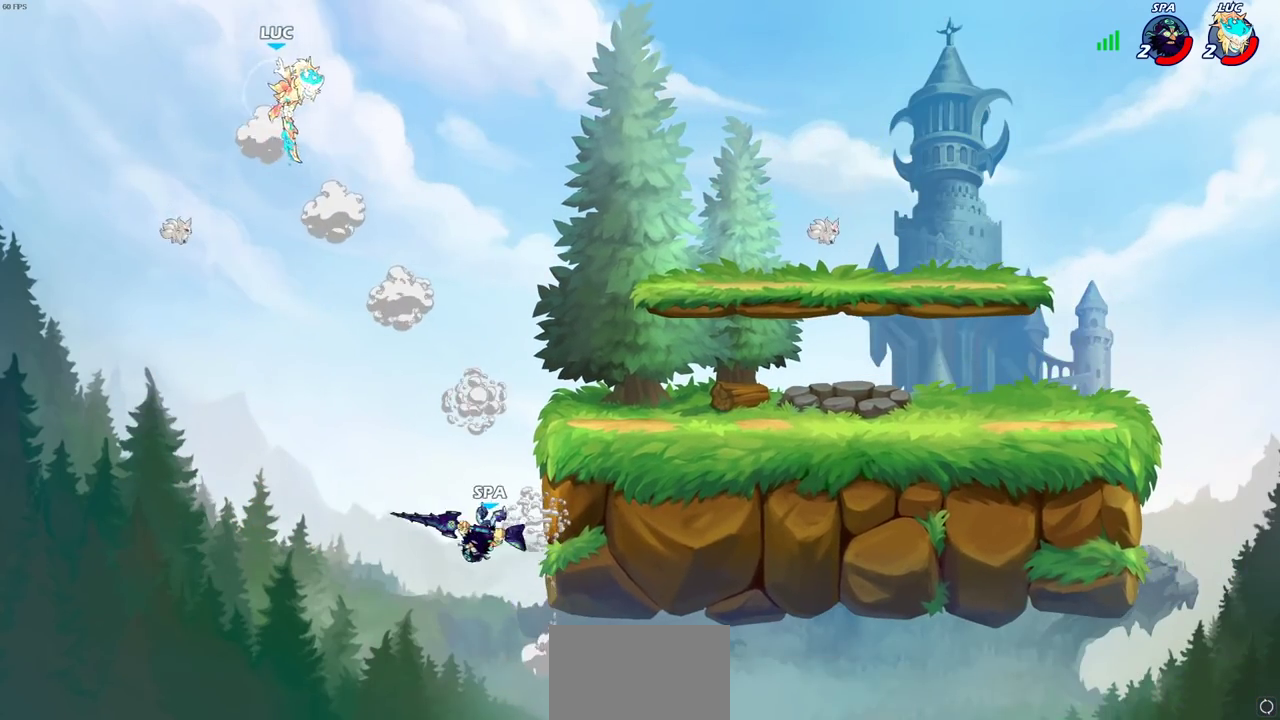
{"dt_ms": 700, "buttons": [], "left_stick": "right", "right_stick": "center", "events": [[50, "R1", "down"], [117, "R1", "up"], [217, "left_stick", "center"], [417, "left_stick", "right"], [567, "left_stick", "down-right"], [700, "left_stick", "right"]]}
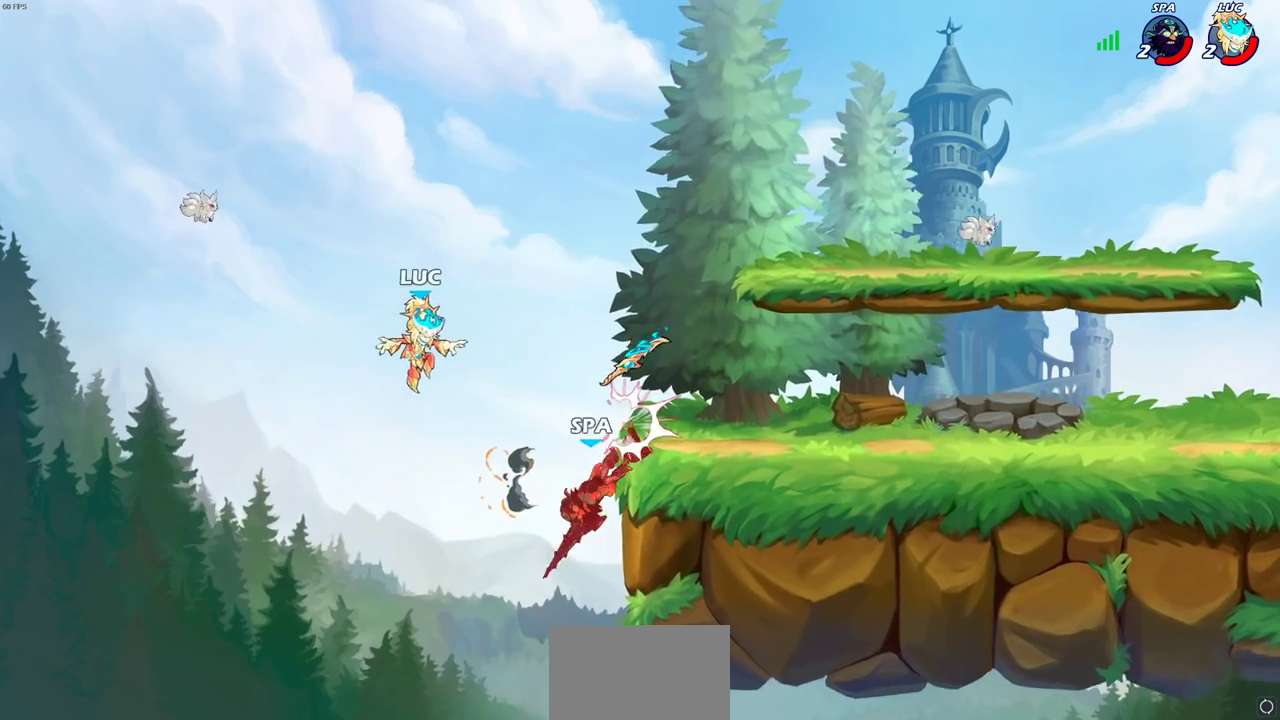
{"dt_ms": 300, "buttons": [], "left_stick": "right", "right_stick": "center", "events": [[33, "CROSS", "down"], [183, "CROSS", "up"]]}
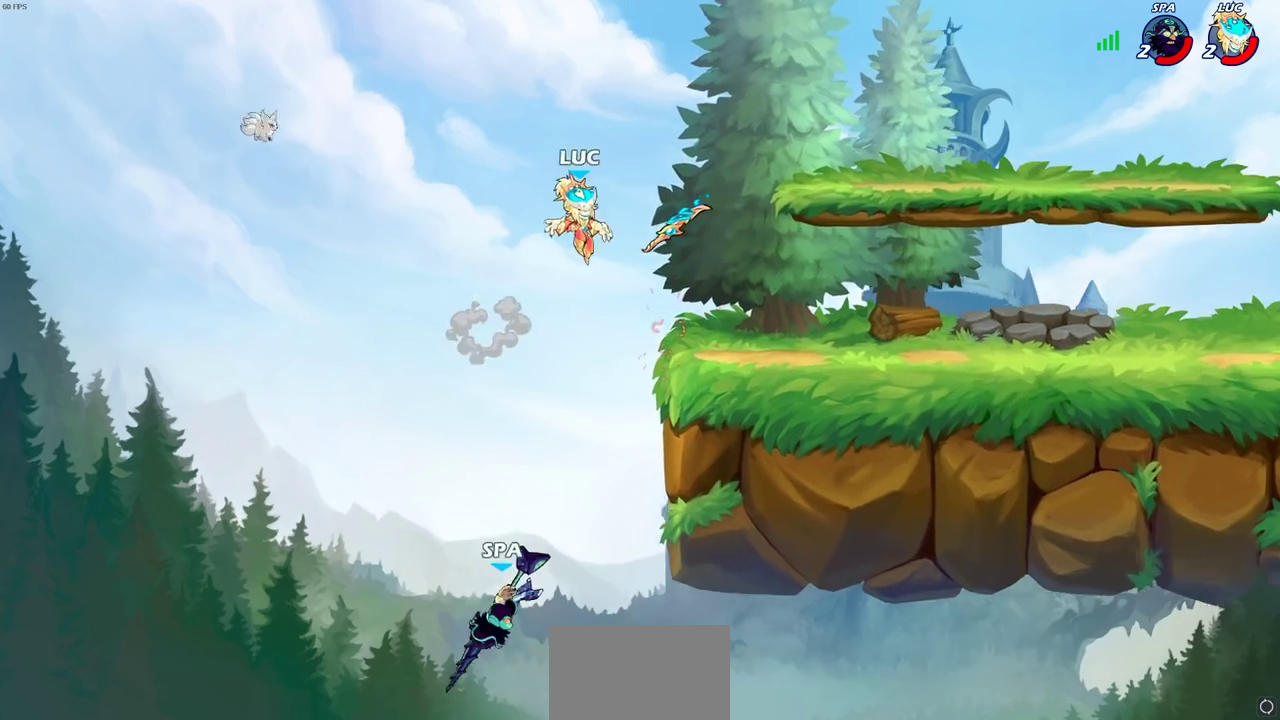
{"dt_ms": 500, "buttons": [], "left_stick": "left", "right_stick": "center", "events": [[17, "left_stick", "down-right"], [67, "left_stick", "down"], [100, "R1", "down"], [183, "R1", "up"], [233, "left_stick", "down-left"], [350, "left_stick", "right"], [467, "left_stick", "left"]]}
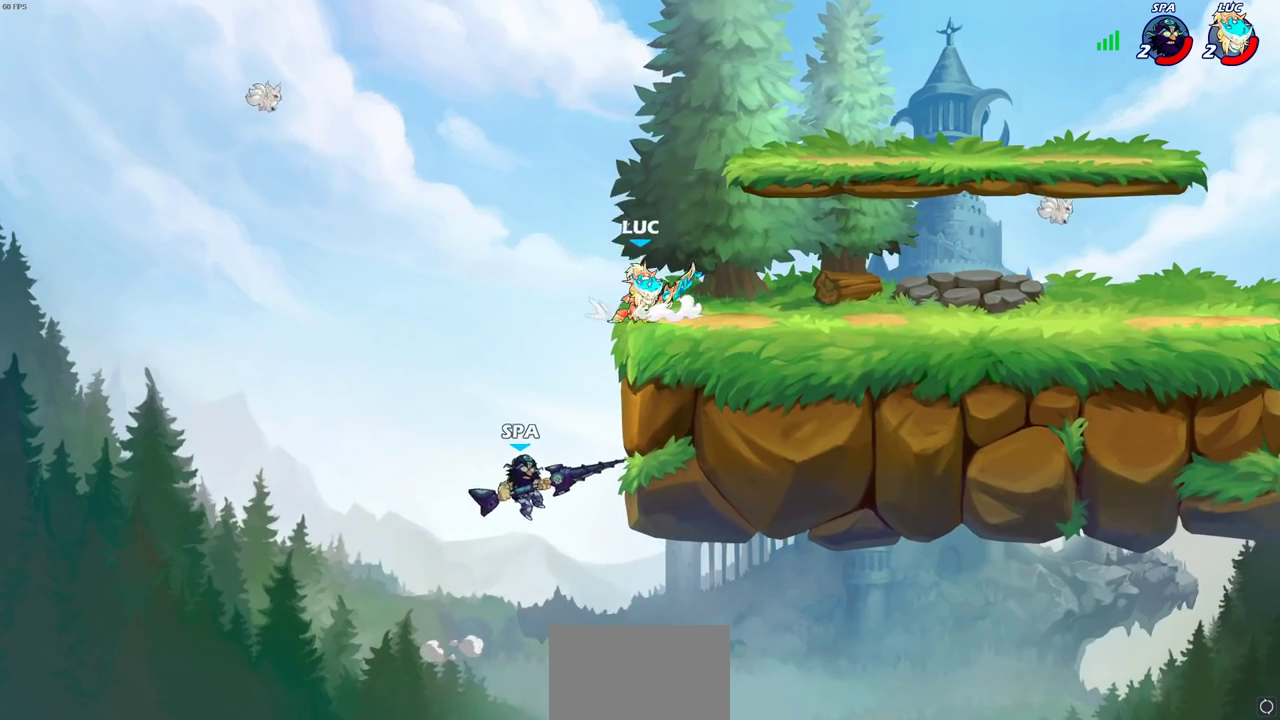
{"dt_ms": 500, "buttons": ["CIRCLE"], "left_stick": "down", "right_stick": "center", "events": [[33, "CROSS", "down"], [50, "left_stick", "down-left"], [83, "CIRCLE", "down"], [117, "CROSS", "up"], [133, "left_stick", "down"]]}
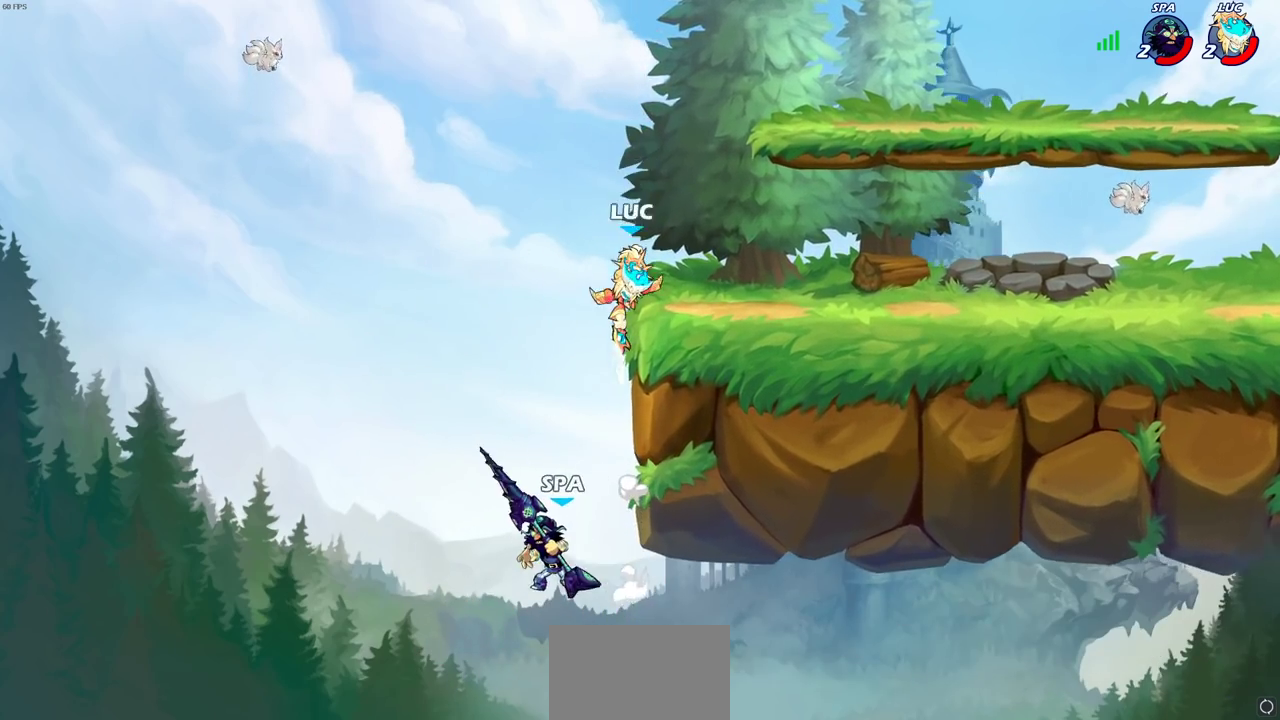
{"dt_ms": 600, "buttons": ["CROSS"], "left_stick": "up", "right_stick": "center", "events": [[100, "CIRCLE", "up"], [133, "left_stick", "center"], [417, "left_stick", "down"], [550, "CROSS", "down"], [583, "left_stick", "up"]]}
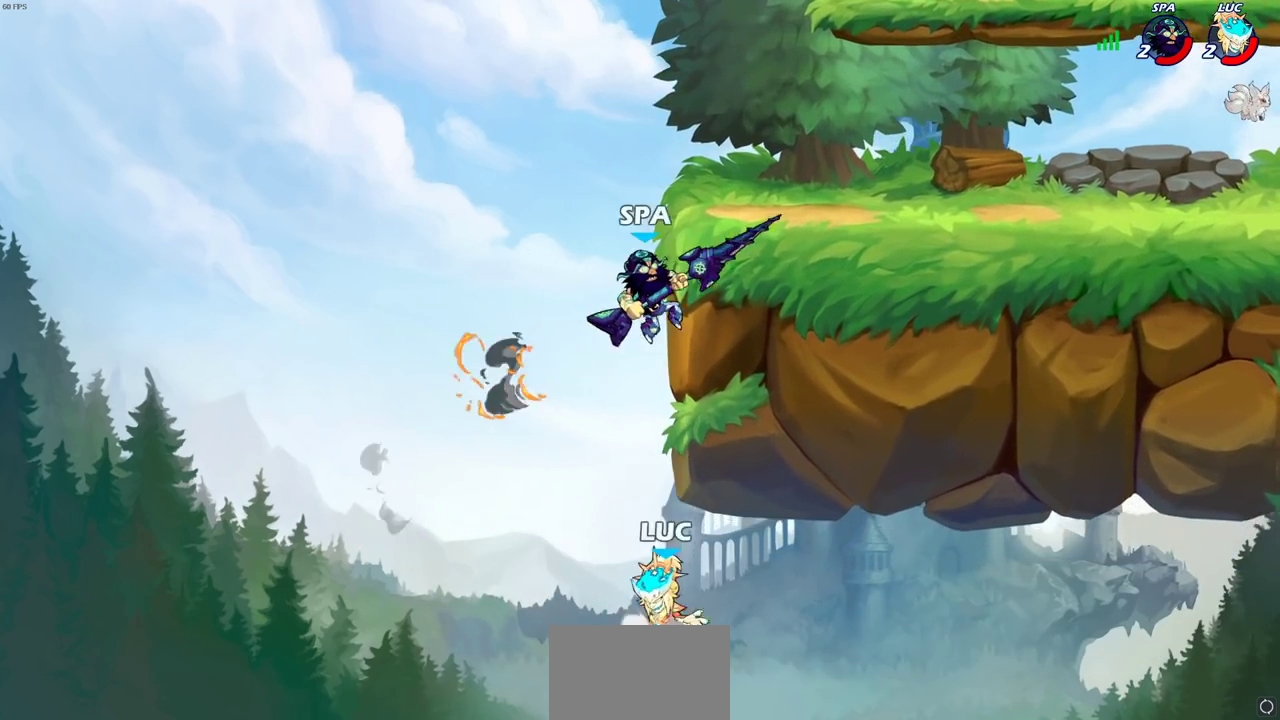
{"dt_ms": 400, "buttons": [], "left_stick": "left", "right_stick": "center", "events": [[33, "CIRCLE", "down"], [67, "CROSS", "up"], [117, "left_stick", "up-left"], [150, "CIRCLE", "up"], [200, "left_stick", "left"]]}
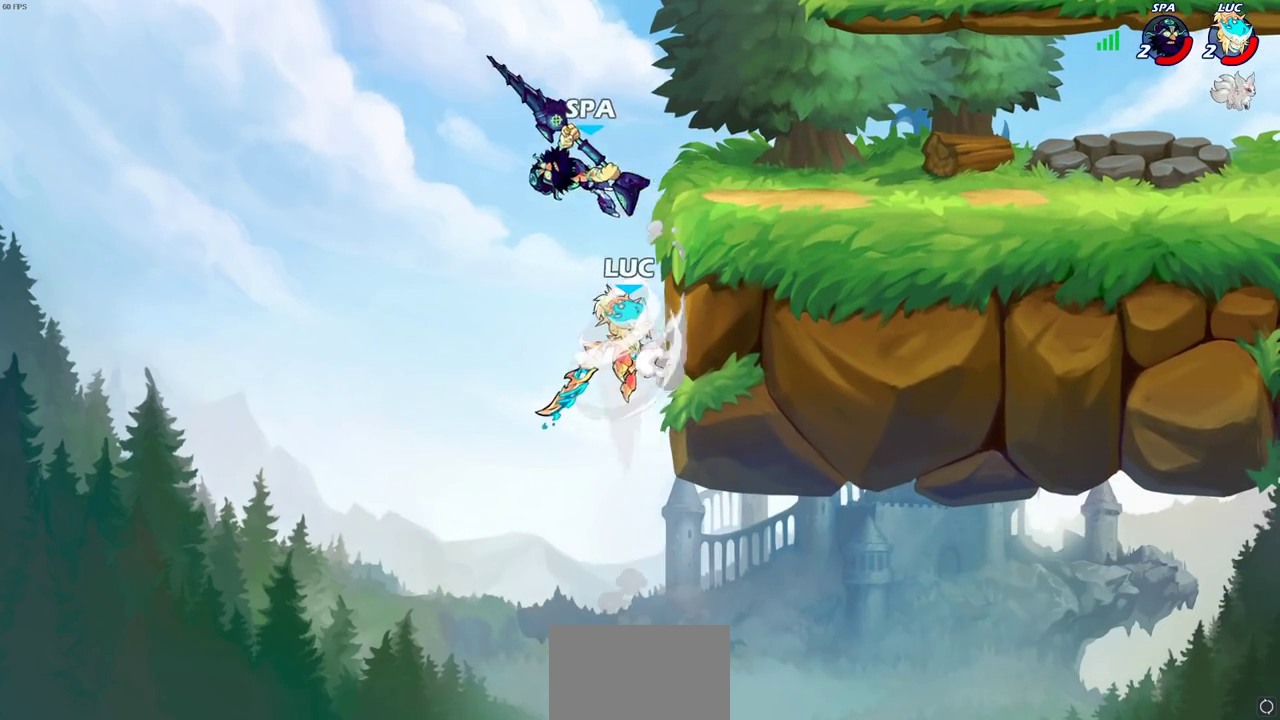
{"dt_ms": 500, "buttons": [], "left_stick": "right", "right_stick": "center", "events": [[283, "left_stick", "up-left"], [367, "left_stick", "up-right"], [450, "left_stick", "right"]]}
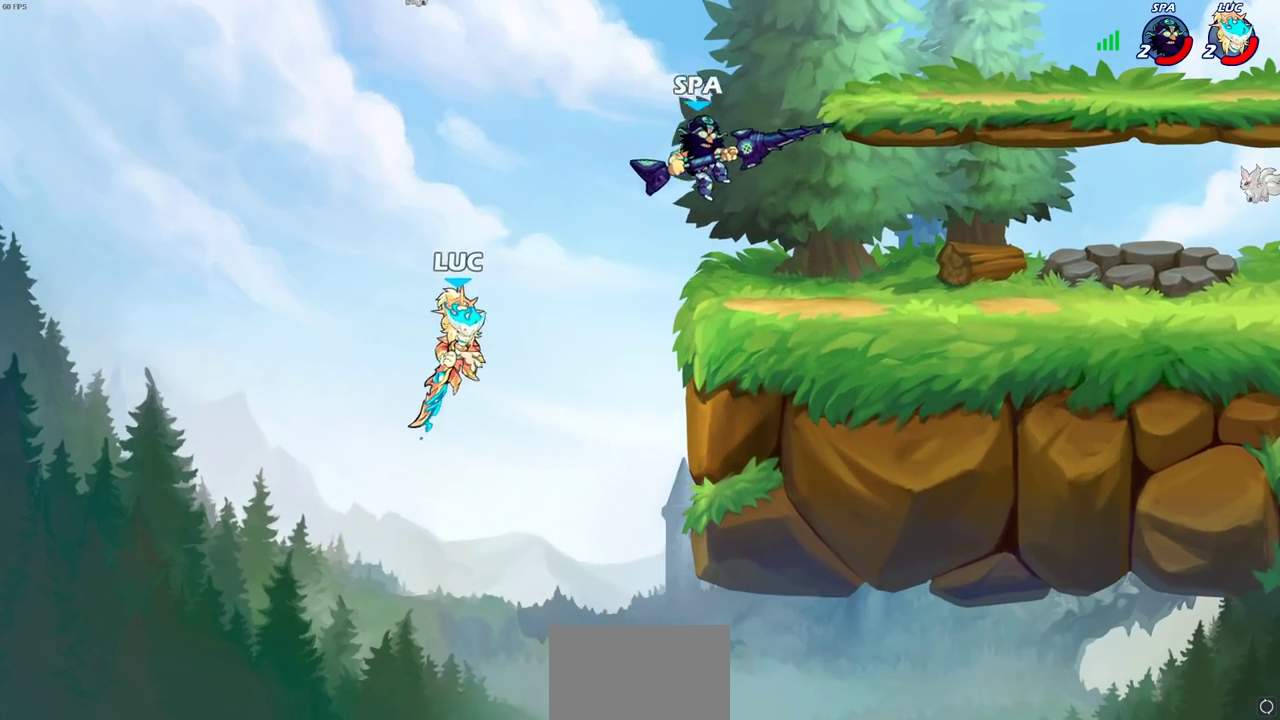
{"dt_ms": 400, "buttons": [], "left_stick": "right", "right_stick": "center", "events": [[117, "CROSS", "down"], [333, "CROSS", "up"]]}
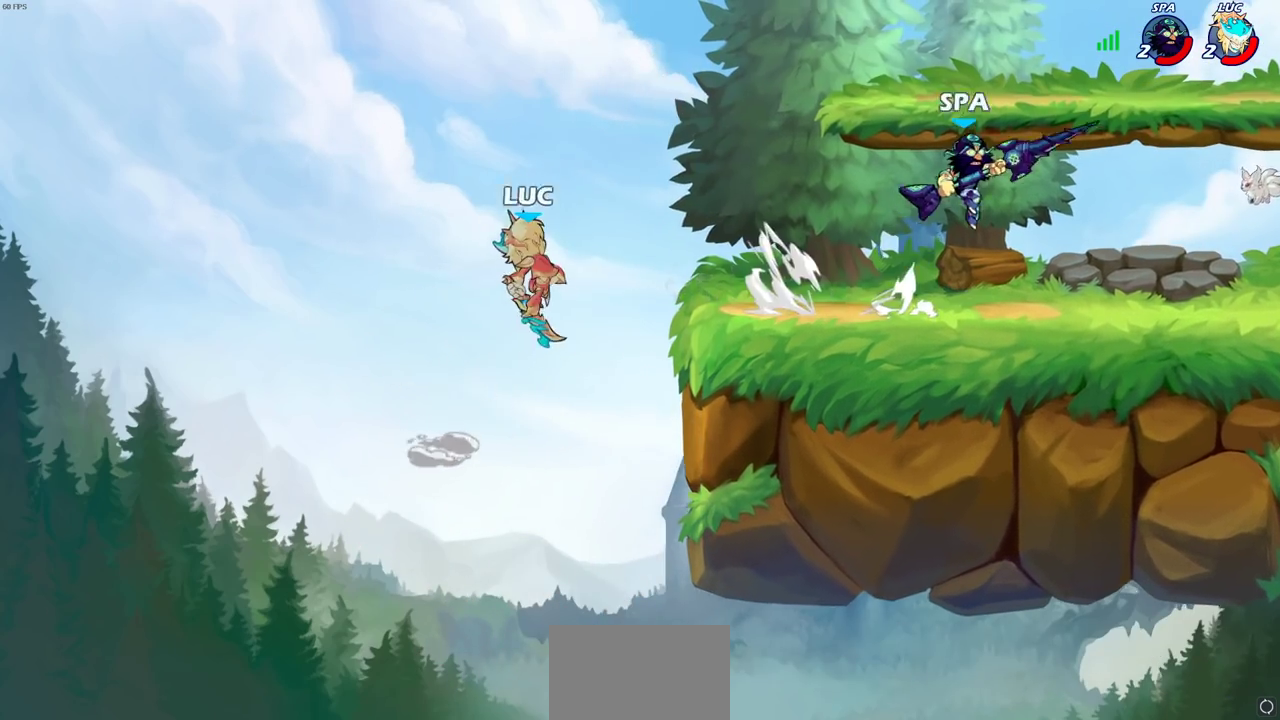
{"dt_ms": 600, "buttons": [], "left_stick": "center", "right_stick": "center", "events": [[233, "left_stick", "down-right"], [367, "left_stick", "down"], [417, "CIRCLE", "down"], [517, "CIRCLE", "up"], [533, "left_stick", "center"]]}
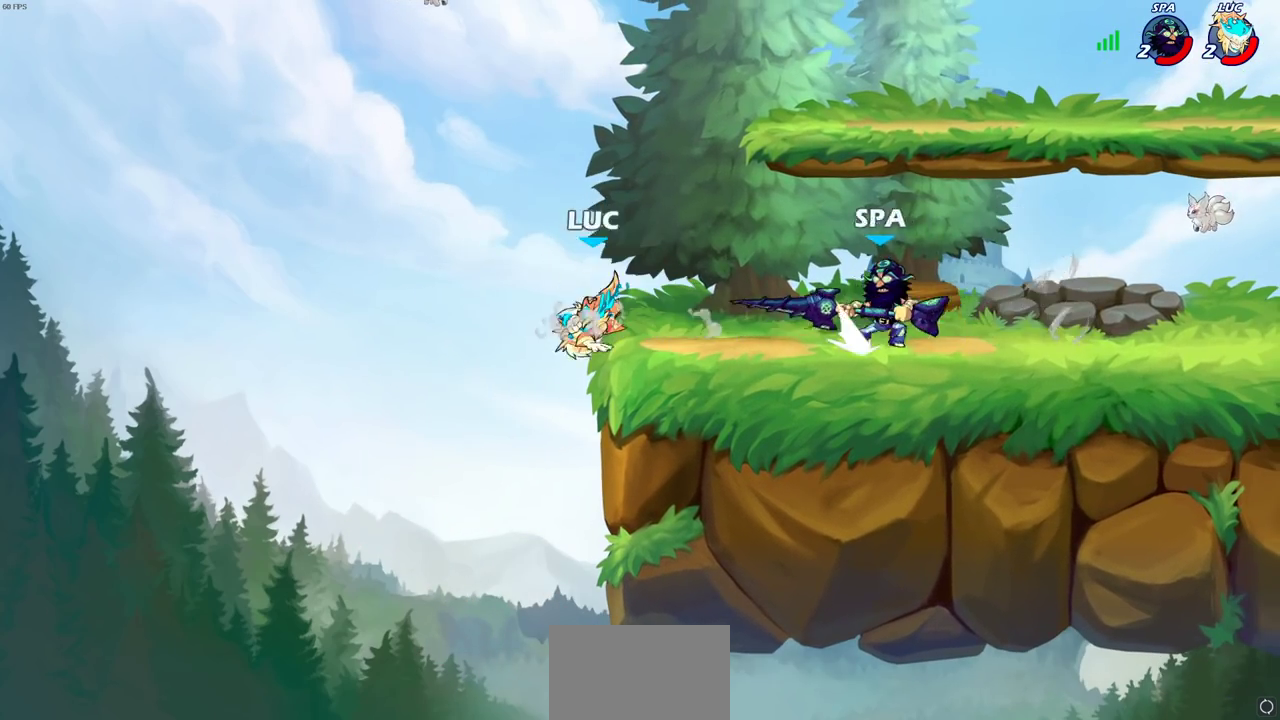
{"dt_ms": 400, "buttons": [], "left_stick": "center", "right_stick": "center", "events": []}
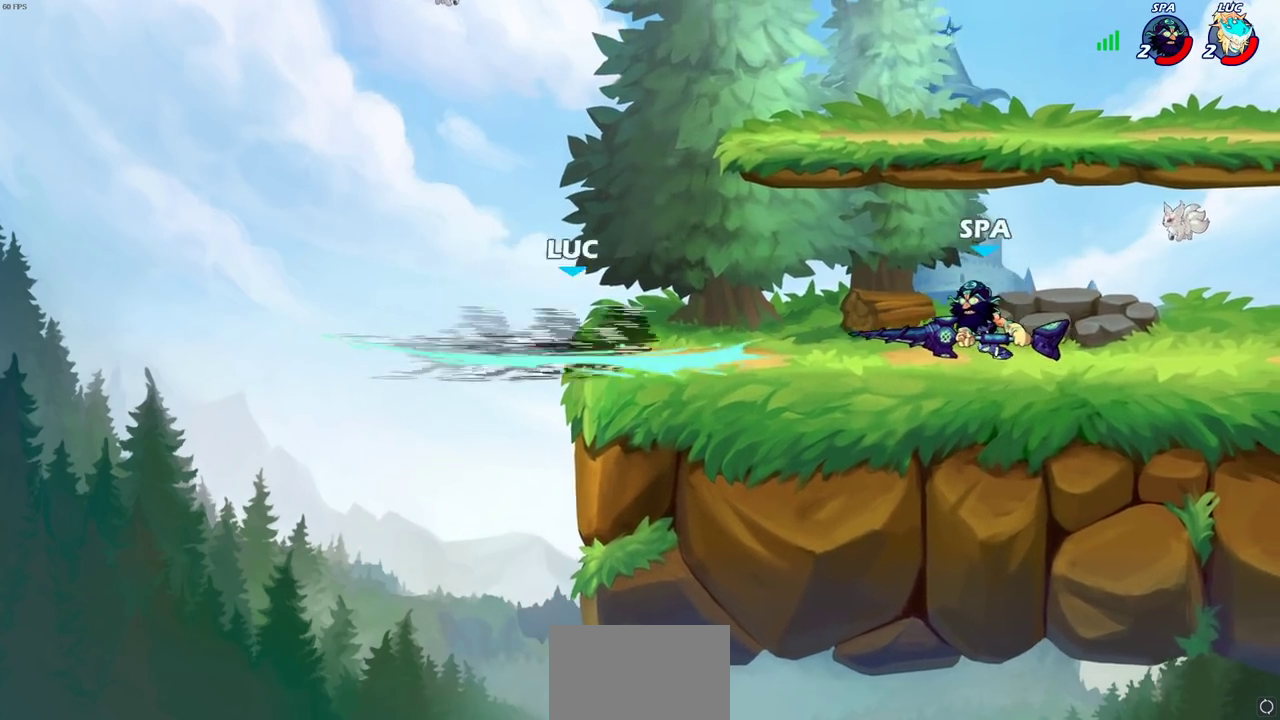
{"dt_ms": 700, "buttons": [], "left_stick": "down-right", "right_stick": "center"}
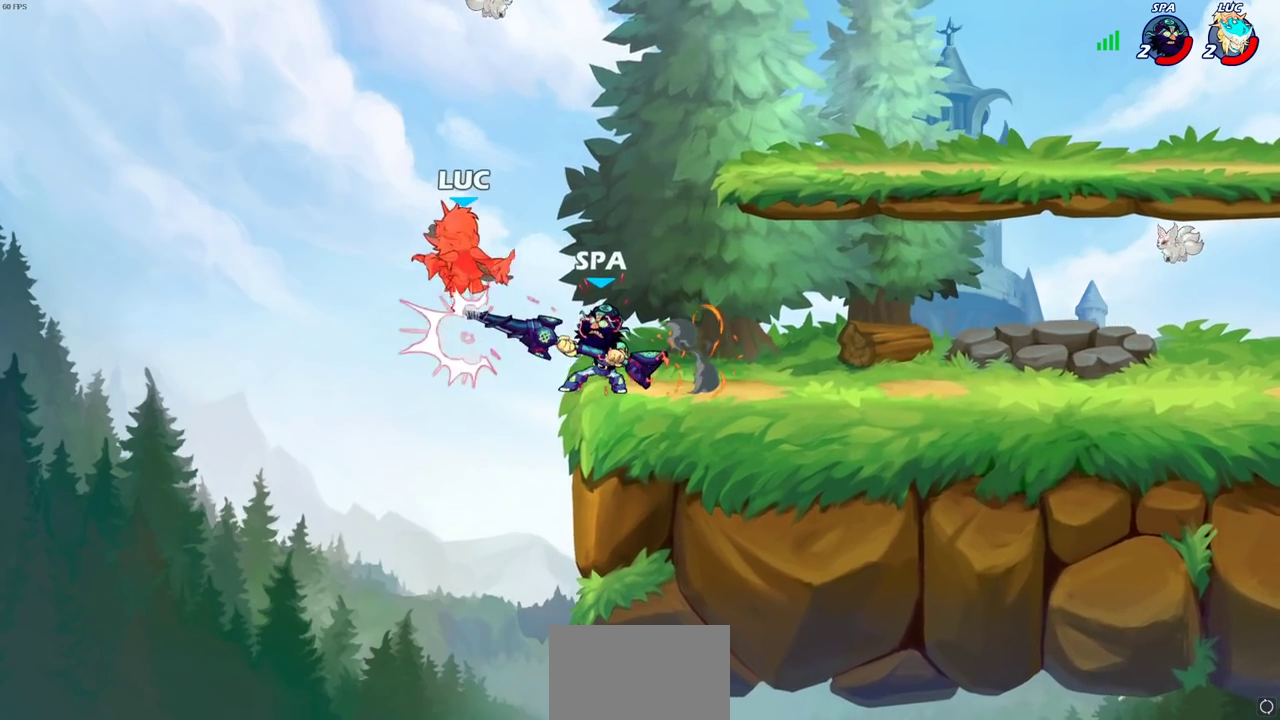
{"dt_ms": 600, "buttons": [], "left_stick": "right", "right_stick": "center"}
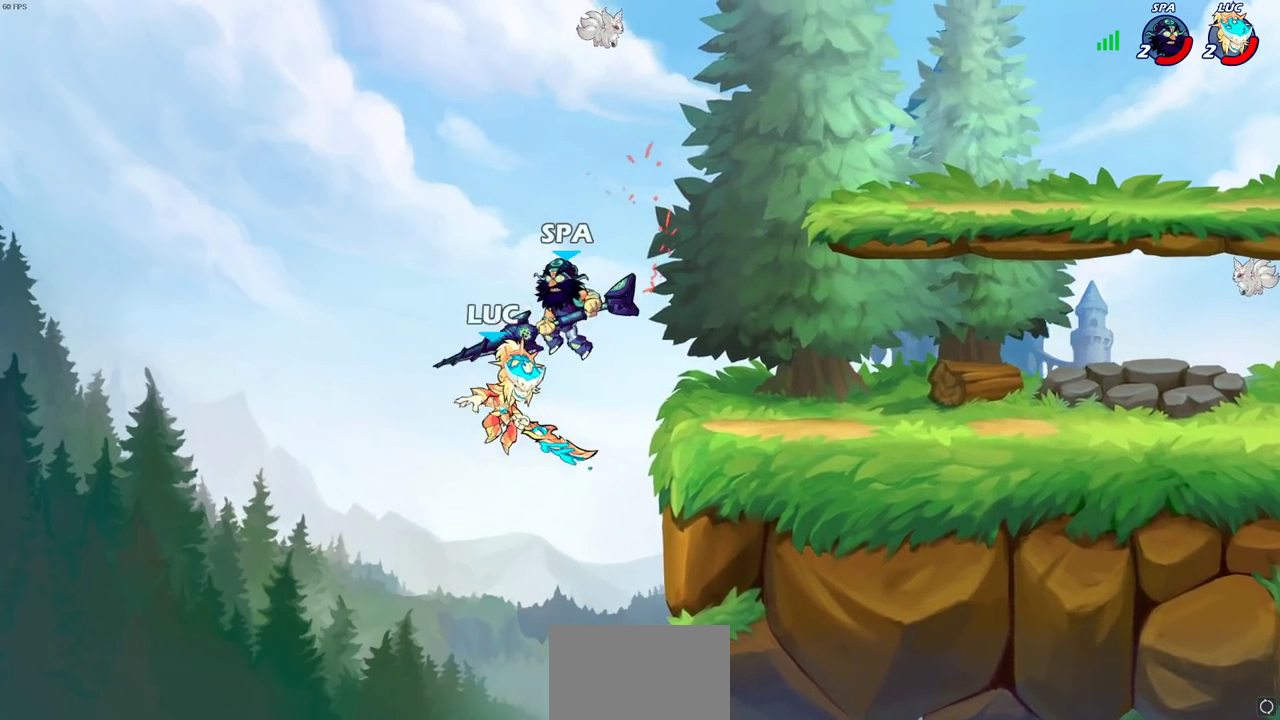
{"dt_ms": 300, "buttons": [], "left_stick": "up-right", "right_stick": "center", "events": [[83, "CIRCLE", "down"], [133, "left_stick", "up"], [183, "CIRCLE", "up"], [183, "left_stick", "left"], [283, "left_stick", "up-right"]]}
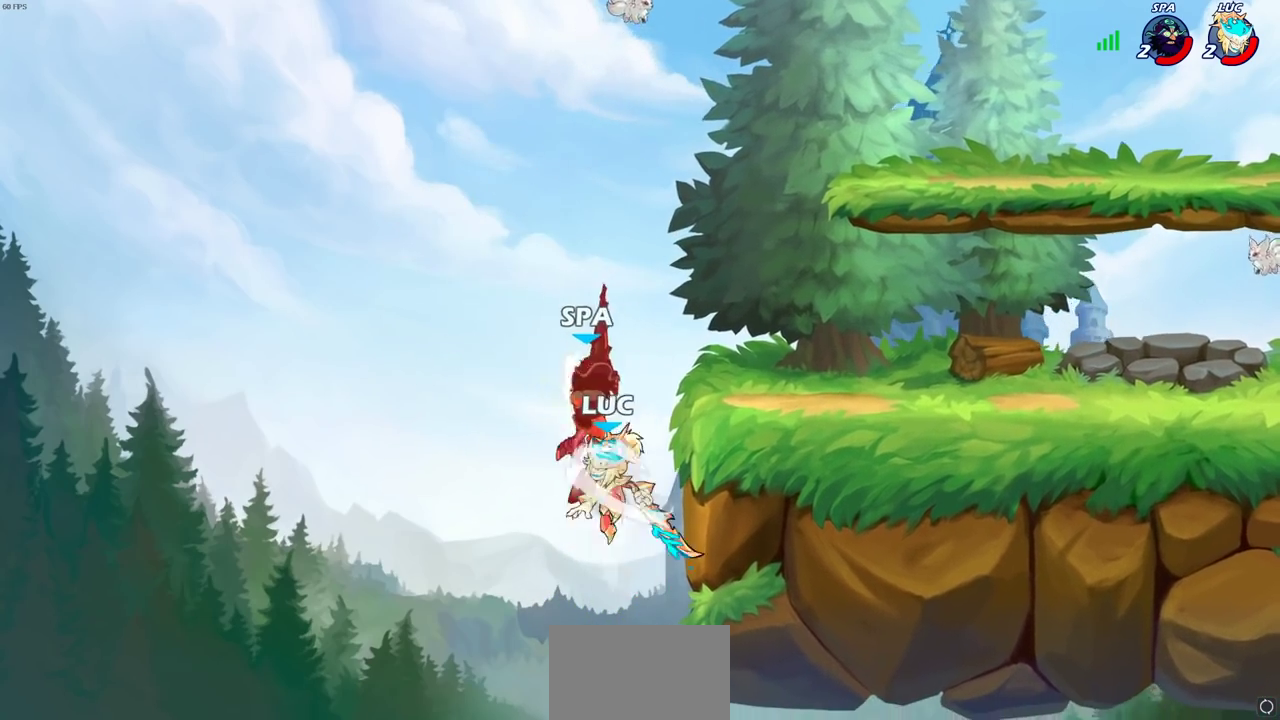
{"dt_ms": 400, "buttons": [], "left_stick": "center", "right_stick": "center", "events": [[17, "left_stick", "center"]]}
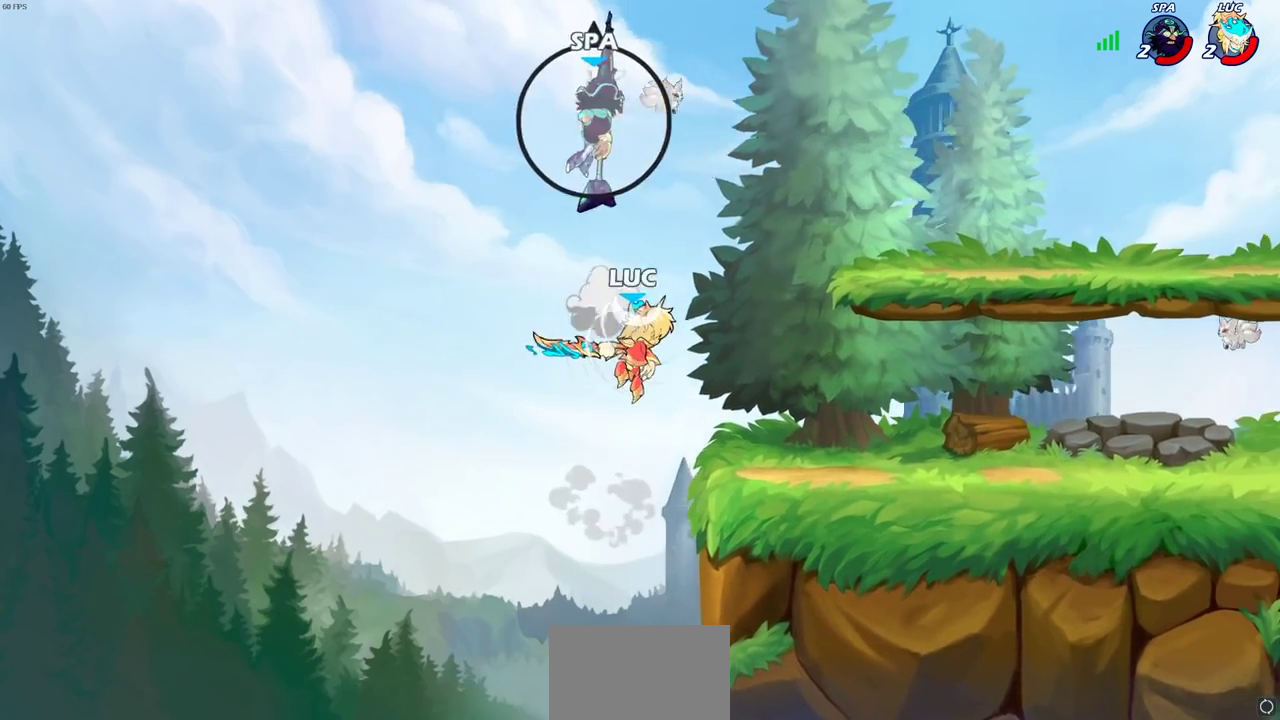
{"dt_ms": 600, "buttons": ["CROSS"], "left_stick": "right", "right_stick": "center", "events": [[17, "left_stick", "right"], [300, "left_stick", "down-right"], [433, "left_stick", "right"], [500, "CROSS", "down"]]}
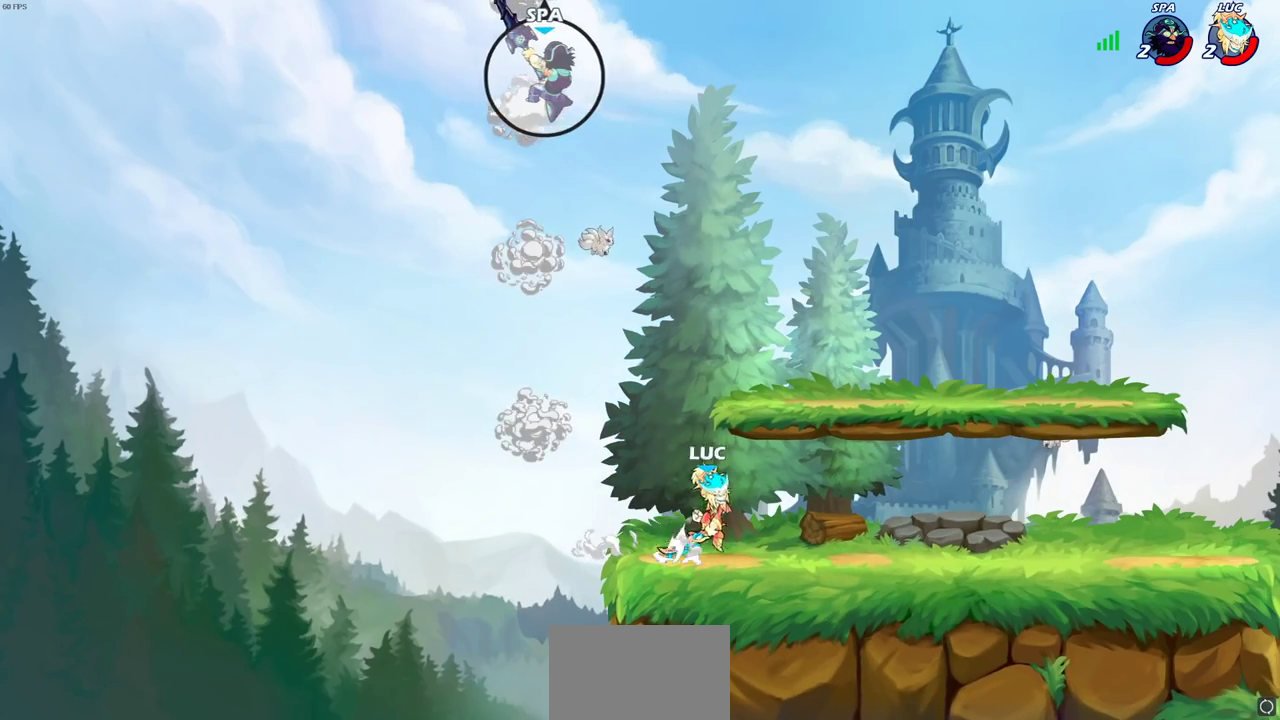
{"dt_ms": 300, "buttons": ["CROSS"], "left_stick": "left", "right_stick": "center", "events": [[67, "CROSS", "up"], [67, "left_stick", "up"], [117, "left_stick", "up-left"], [183, "left_stick", "left"], [200, "CROSS", "down"]]}
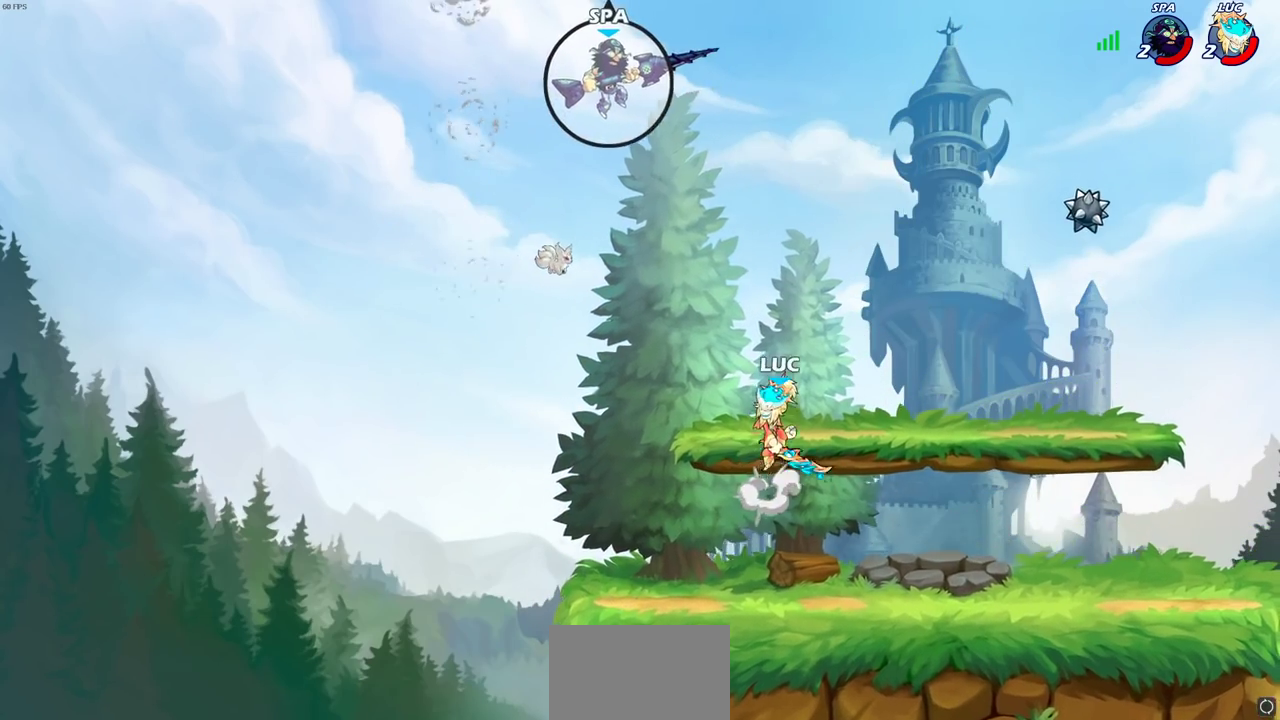
{"dt_ms": 700, "buttons": [], "left_stick": "center", "right_stick": "center", "events": [[33, "CROSS", "up"], [117, "CROSS", "down"], [200, "left_stick", "up"], [217, "CIRCLE", "down"], [250, "CROSS", "up"], [283, "left_stick", "up-right"], [333, "CIRCLE", "up"], [450, "left_stick", "right"], [517, "left_stick", "center"]]}
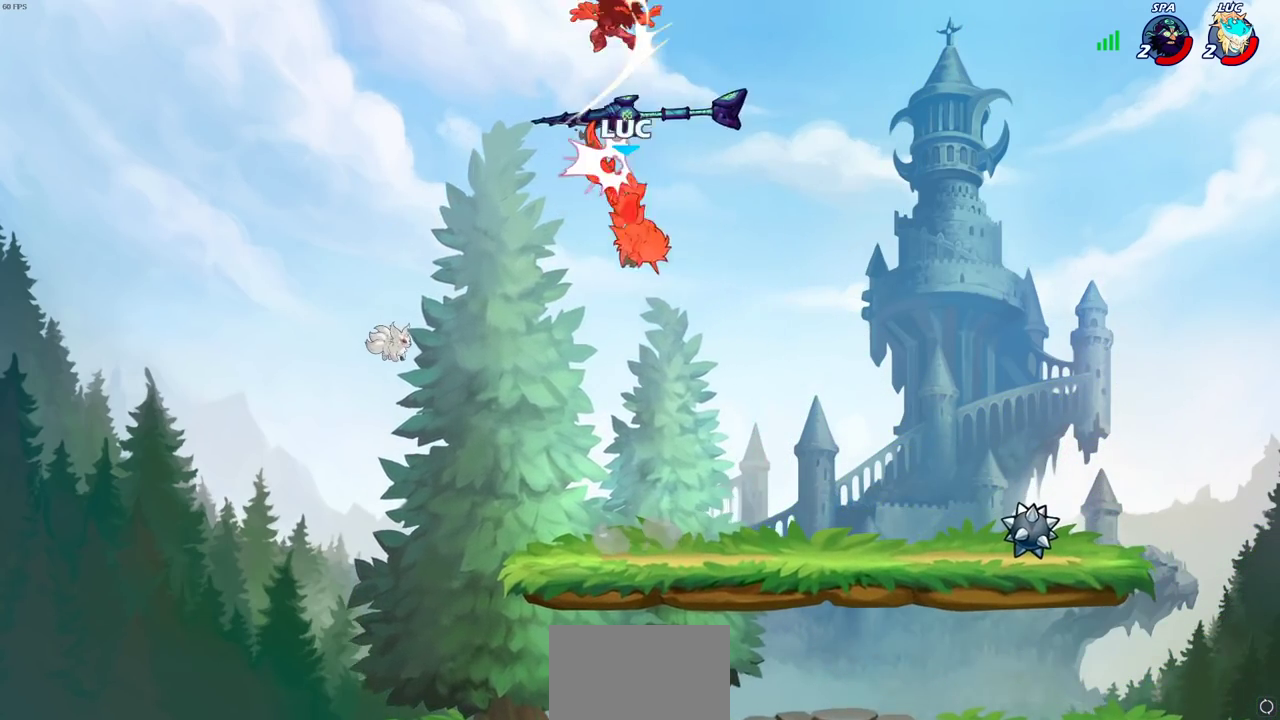
{"dt_ms": 600, "buttons": ["CROSS"], "left_stick": "center", "right_stick": "center", "events": [[67, "left_stick", "right"], [167, "left_stick", "up-right"], [300, "left_stick", "right"], [367, "left_stick", "center"], [467, "CROSS", "down"]]}
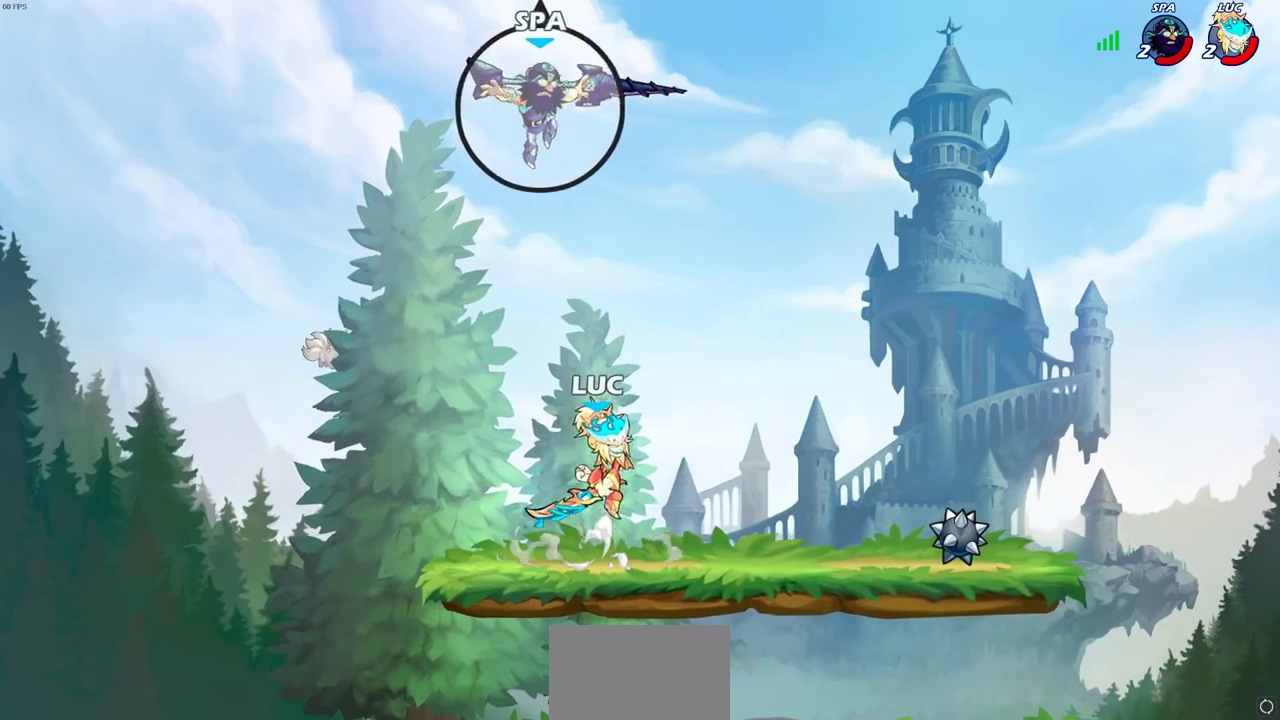
{"dt_ms": 400, "buttons": [], "left_stick": "up-left", "right_stick": "center", "events": [[17, "SQUARE", "down"], [50, "CROSS", "up"], [67, "right_stick", "down-left"], [117, "SQUARE", "up"], [117, "right_stick", "center"], [233, "left_stick", "left"], [350, "left_stick", "up-left"]]}
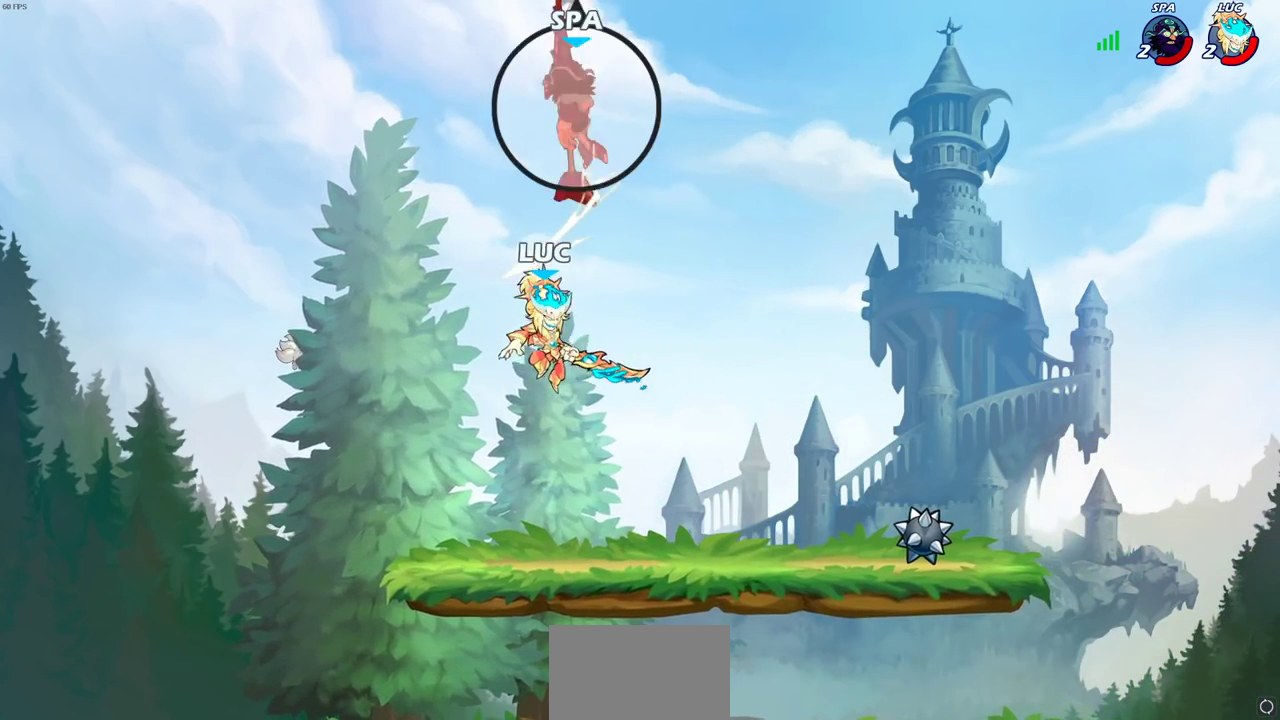
{"dt_ms": 400, "buttons": [], "left_stick": "center", "right_stick": "center", "events": [[50, "left_stick", "right"], [183, "left_stick", "center"]]}
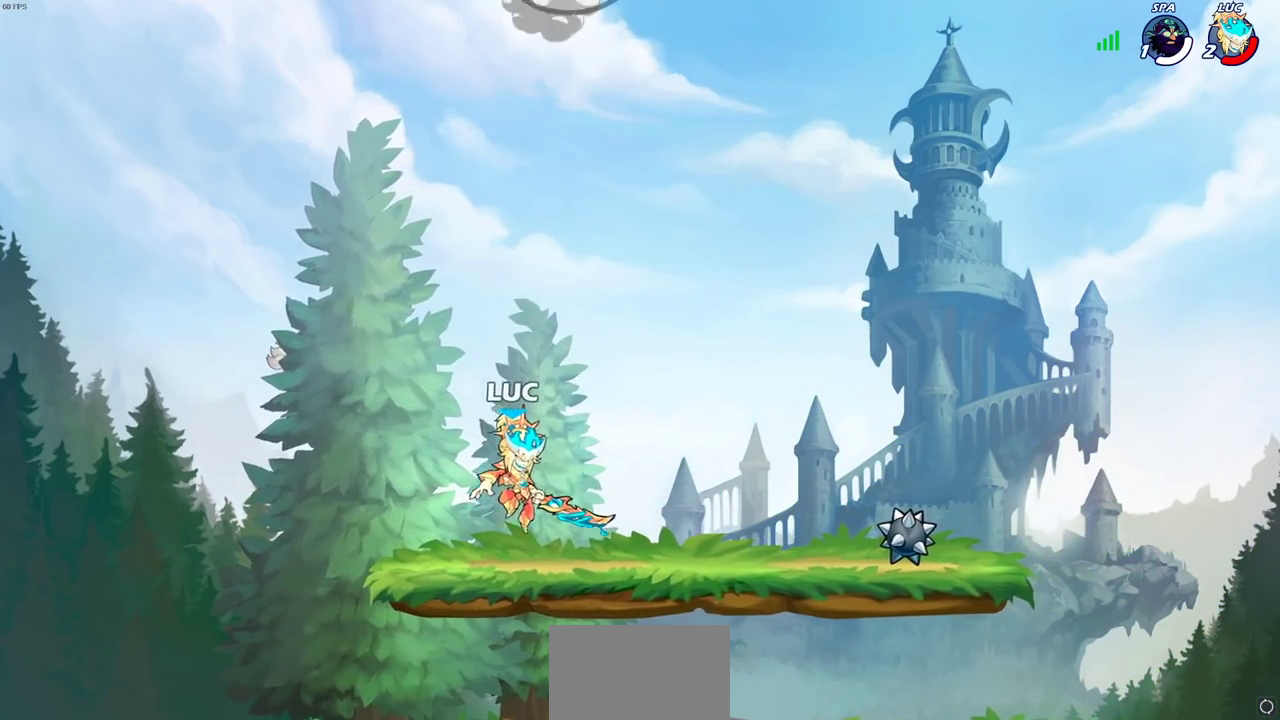
{"dt_ms": 600, "buttons": [], "left_stick": "center", "right_stick": "center", "events": []}
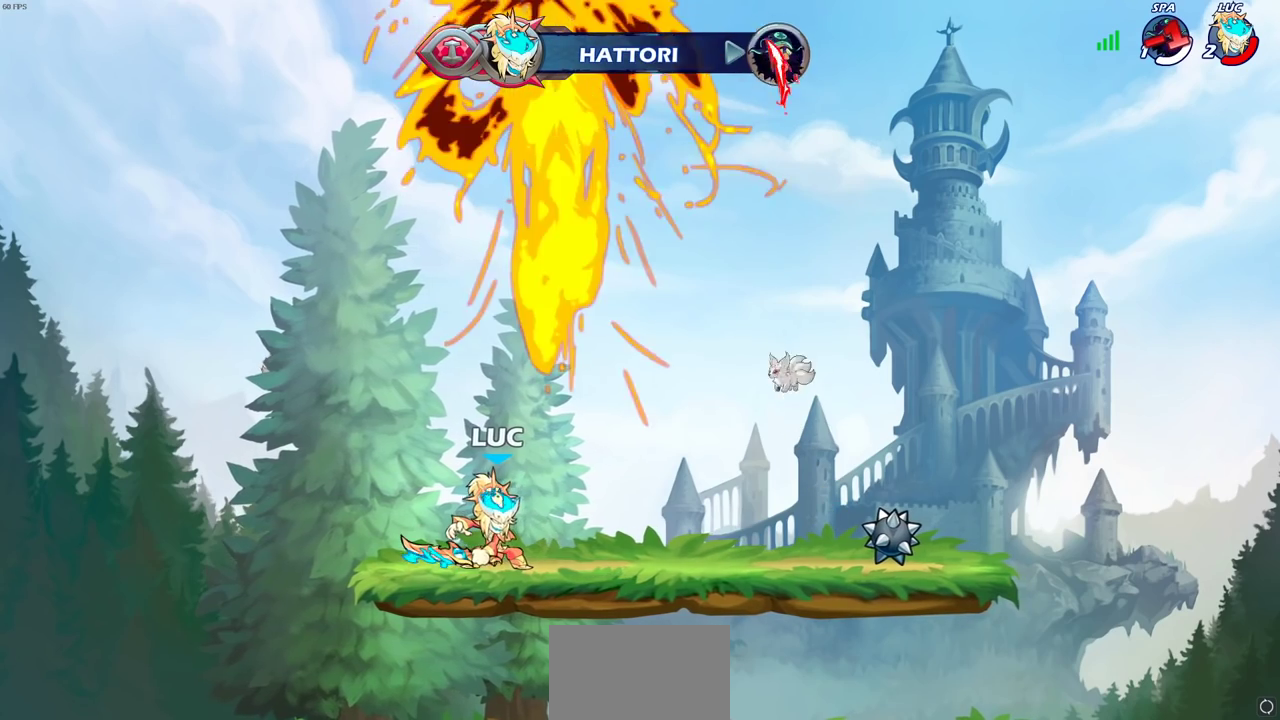
{"dt_ms": 500, "buttons": [], "left_stick": "center", "right_stick": "center", "events": []}
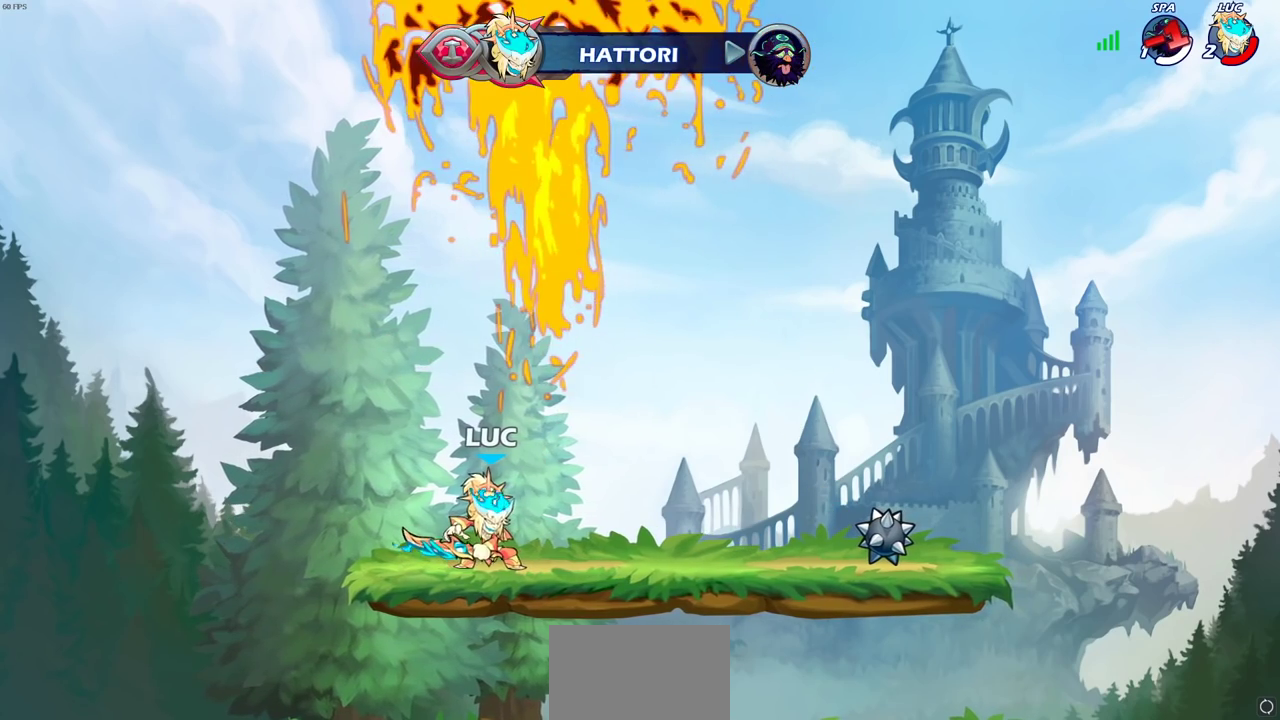
{"dt_ms": 700, "buttons": [], "left_stick": "center", "right_stick": "center", "events": []}
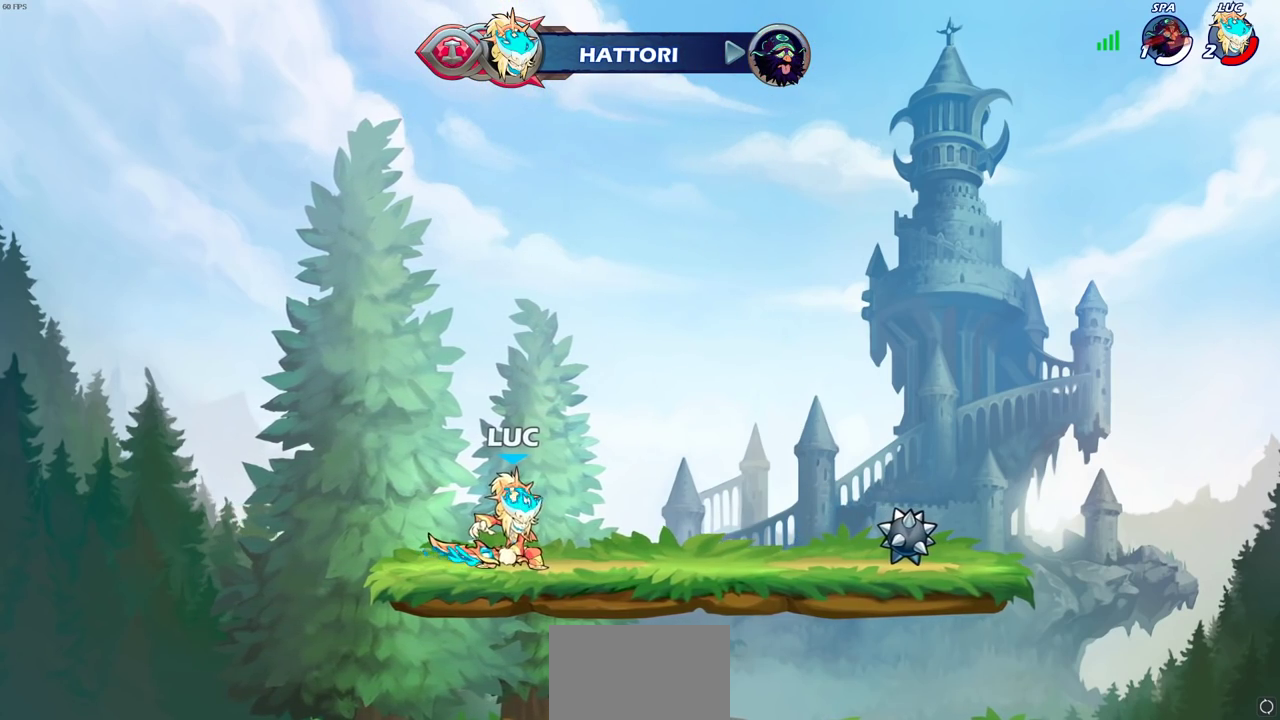
{"dt_ms": 300, "buttons": ["CIRCLE"], "left_stick": "center", "right_stick": "center", "events": [[117, "CIRCLE", "down"]]}
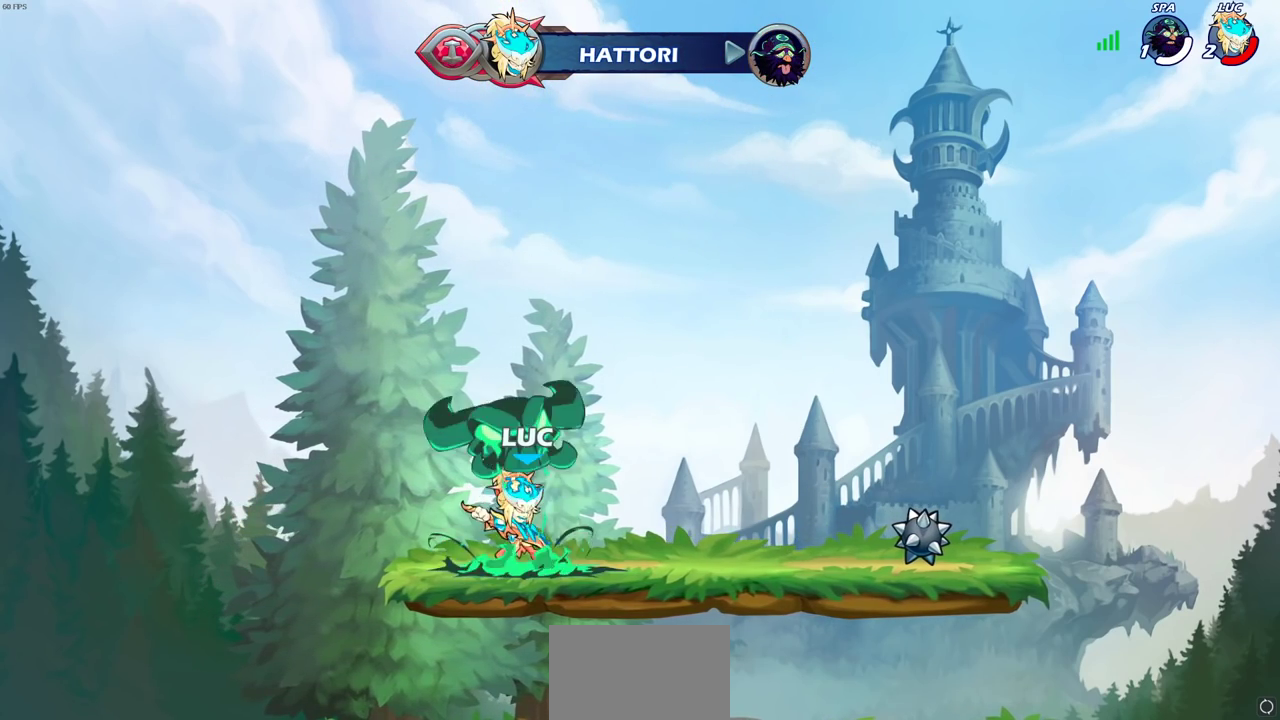
{"dt_ms": 500, "buttons": ["CIRCLE"], "left_stick": "center", "right_stick": "center", "events": []}